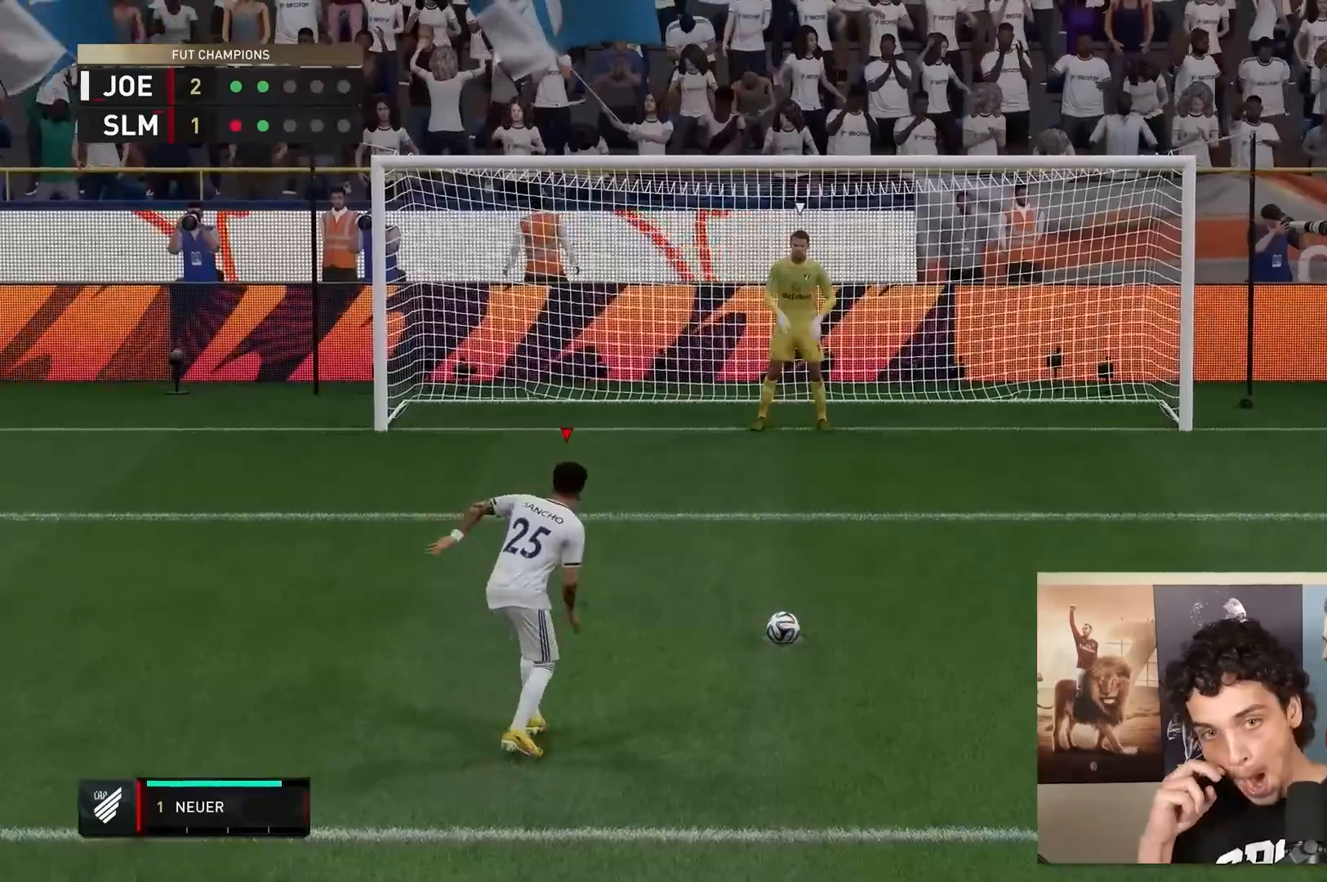
Gameplay with a controller (Xbox layout); each line is a JSON object with the inputs held at the frame after it. "events" lists button and stick changes between this image and that frame as [ms after this image, input, new state], when the widget could be followed in between. Not read: L3 R3.
{"buttons": [], "left_stick": "center", "right_stick": "center", "events": []}
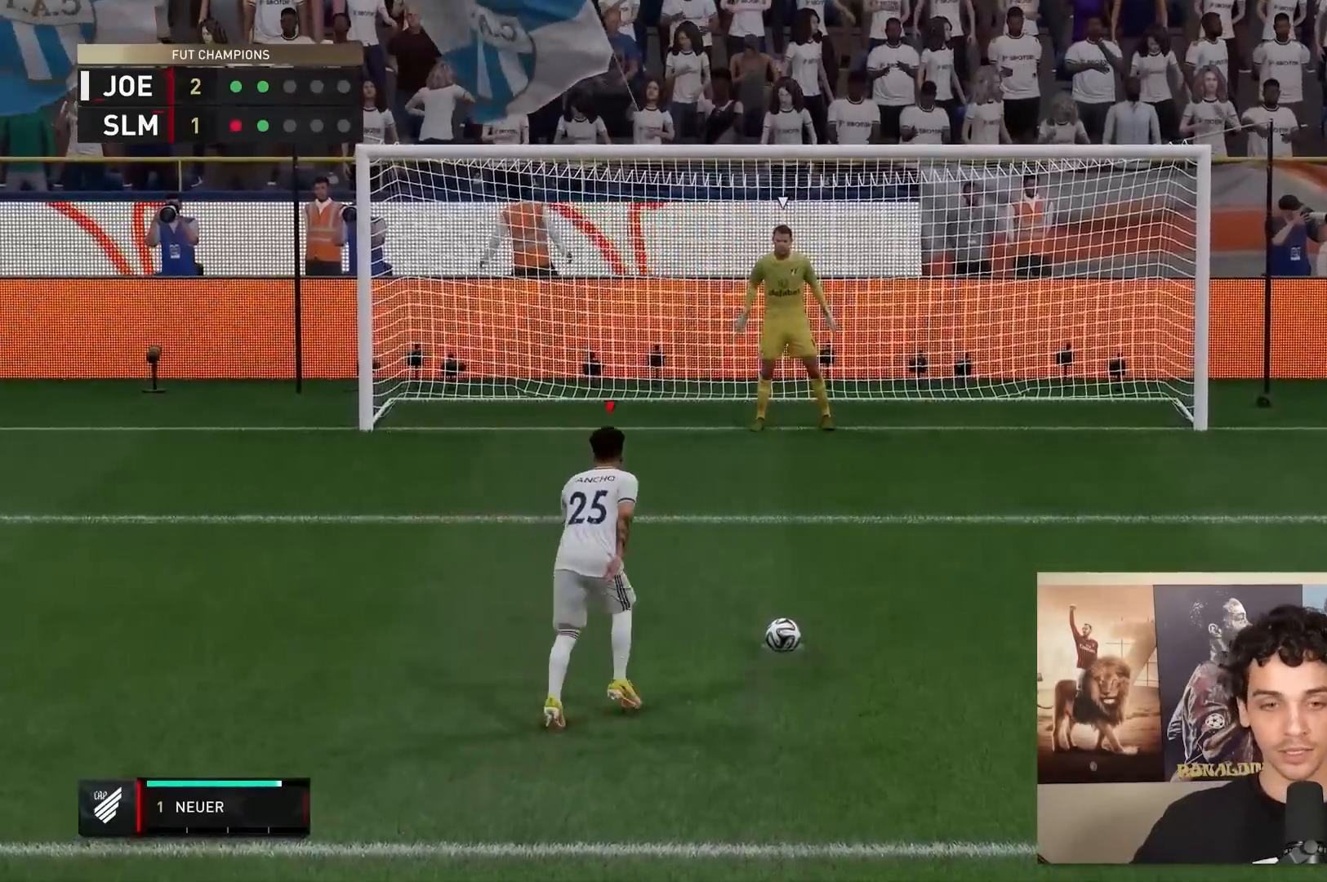
{"buttons": [], "left_stick": "center", "right_stick": "center", "events": []}
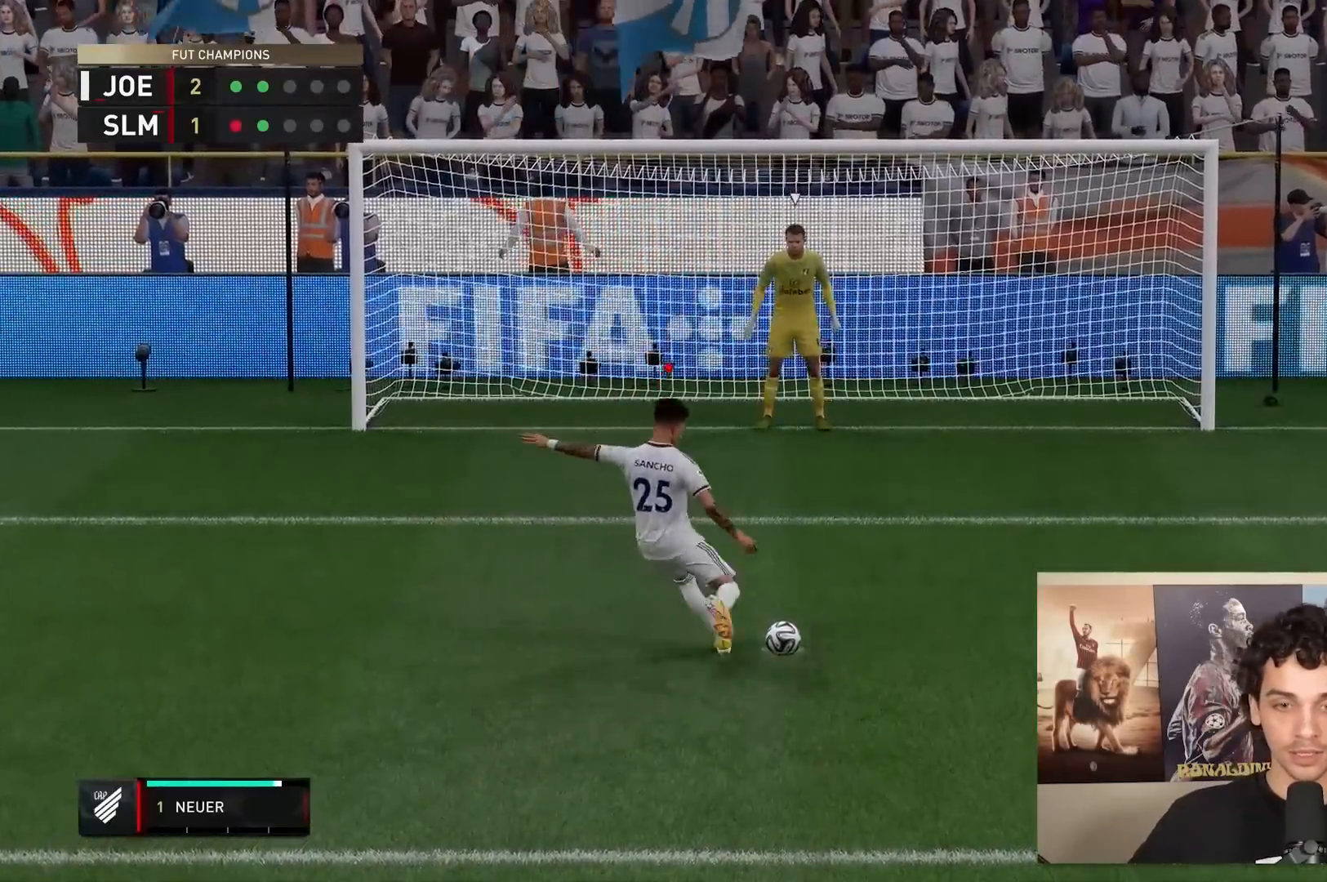
{"buttons": [], "left_stick": "center", "right_stick": "center", "events": []}
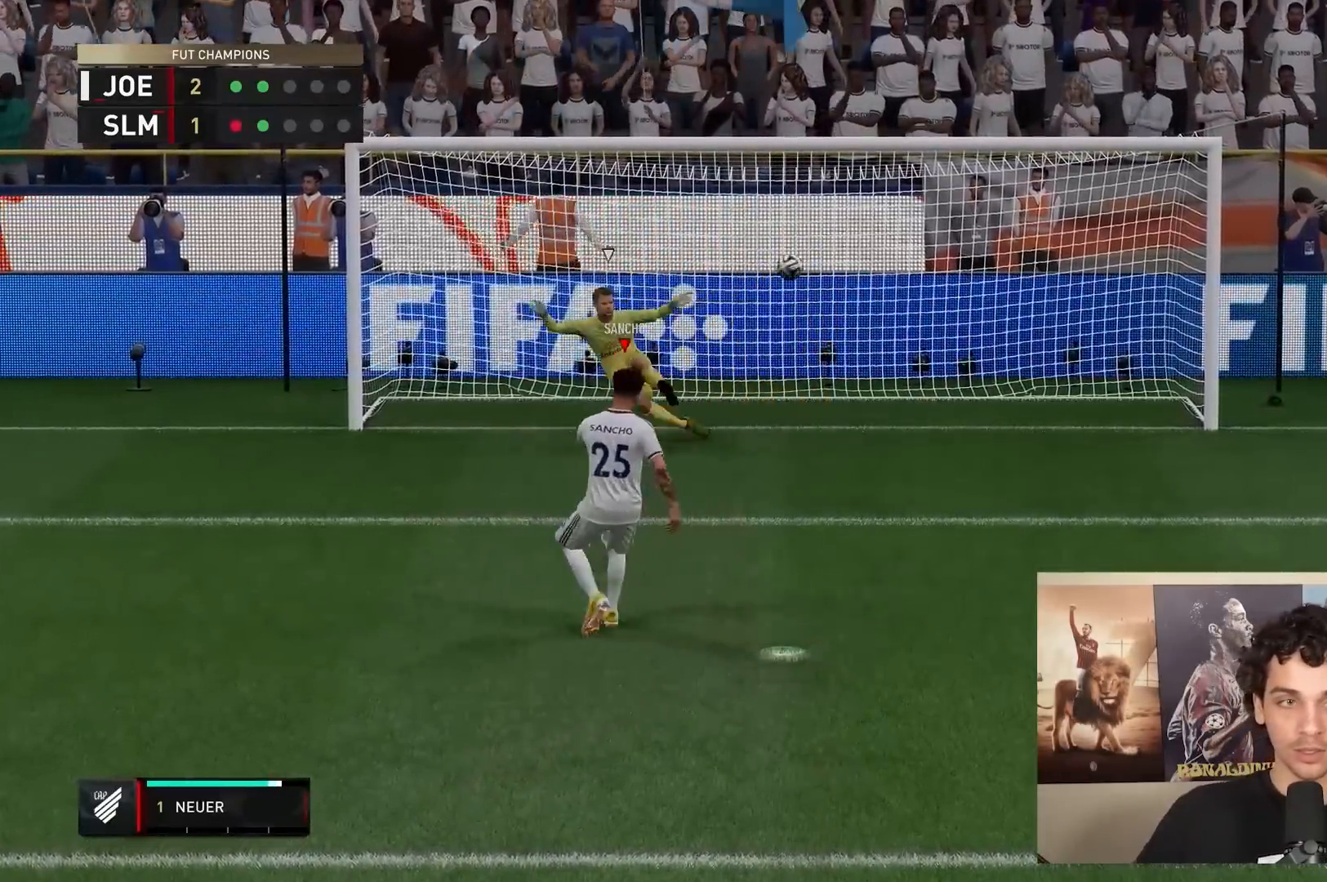
{"buttons": [], "left_stick": "center", "right_stick": "center", "events": []}
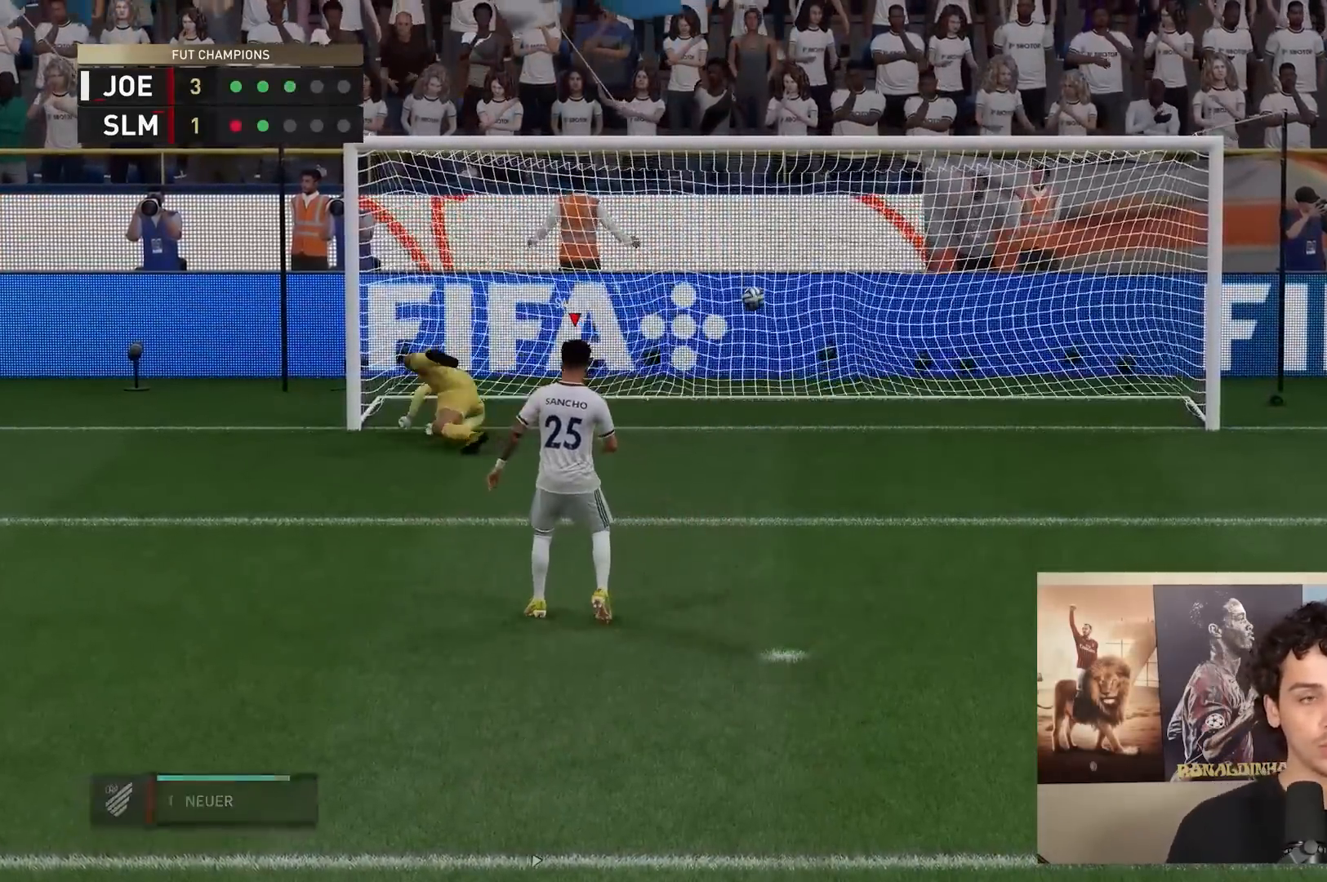
{"buttons": [], "left_stick": "center", "right_stick": "center", "events": []}
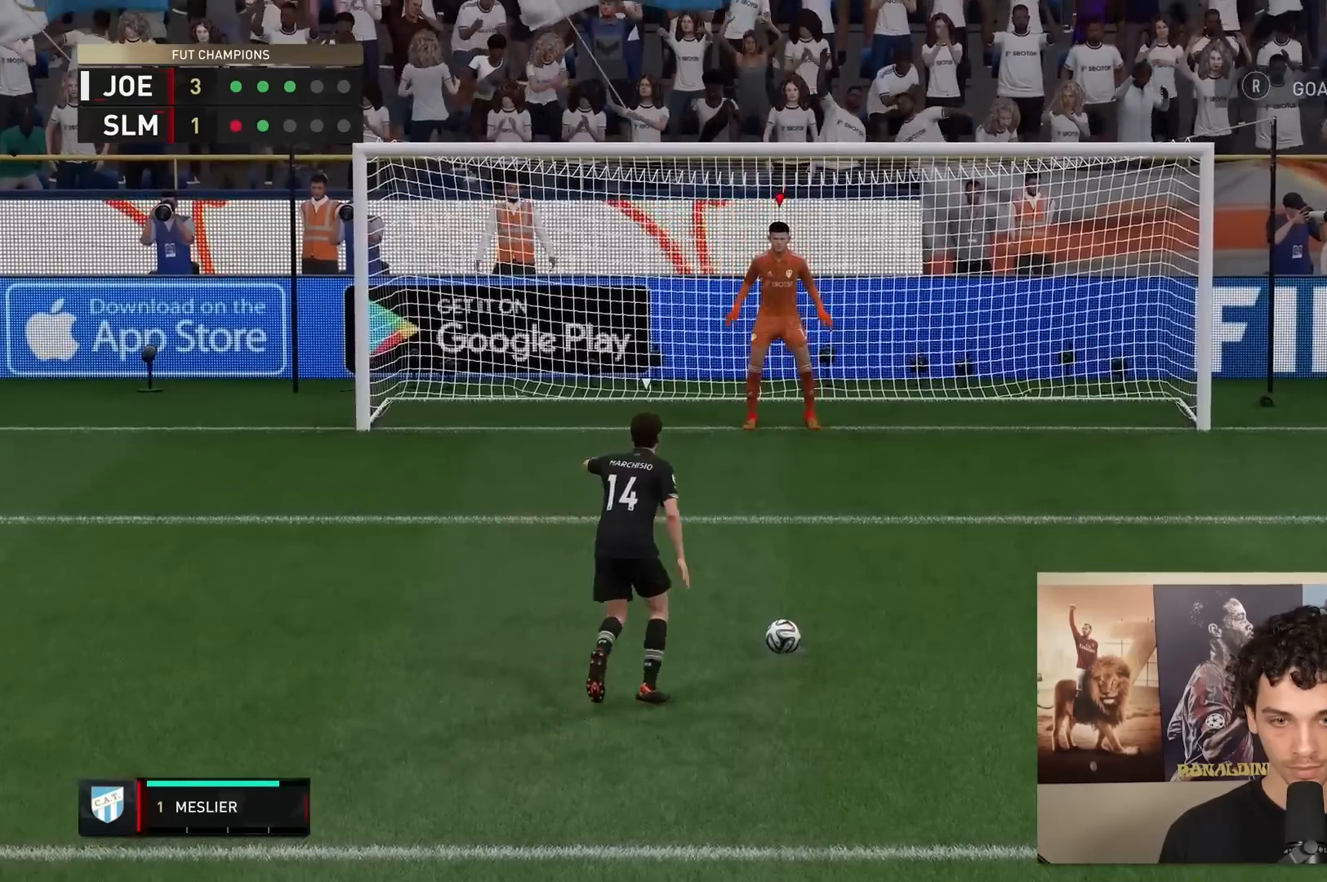
{"buttons": [], "left_stick": "center", "right_stick": "left", "events": [[400, "right_stick", "left"]]}
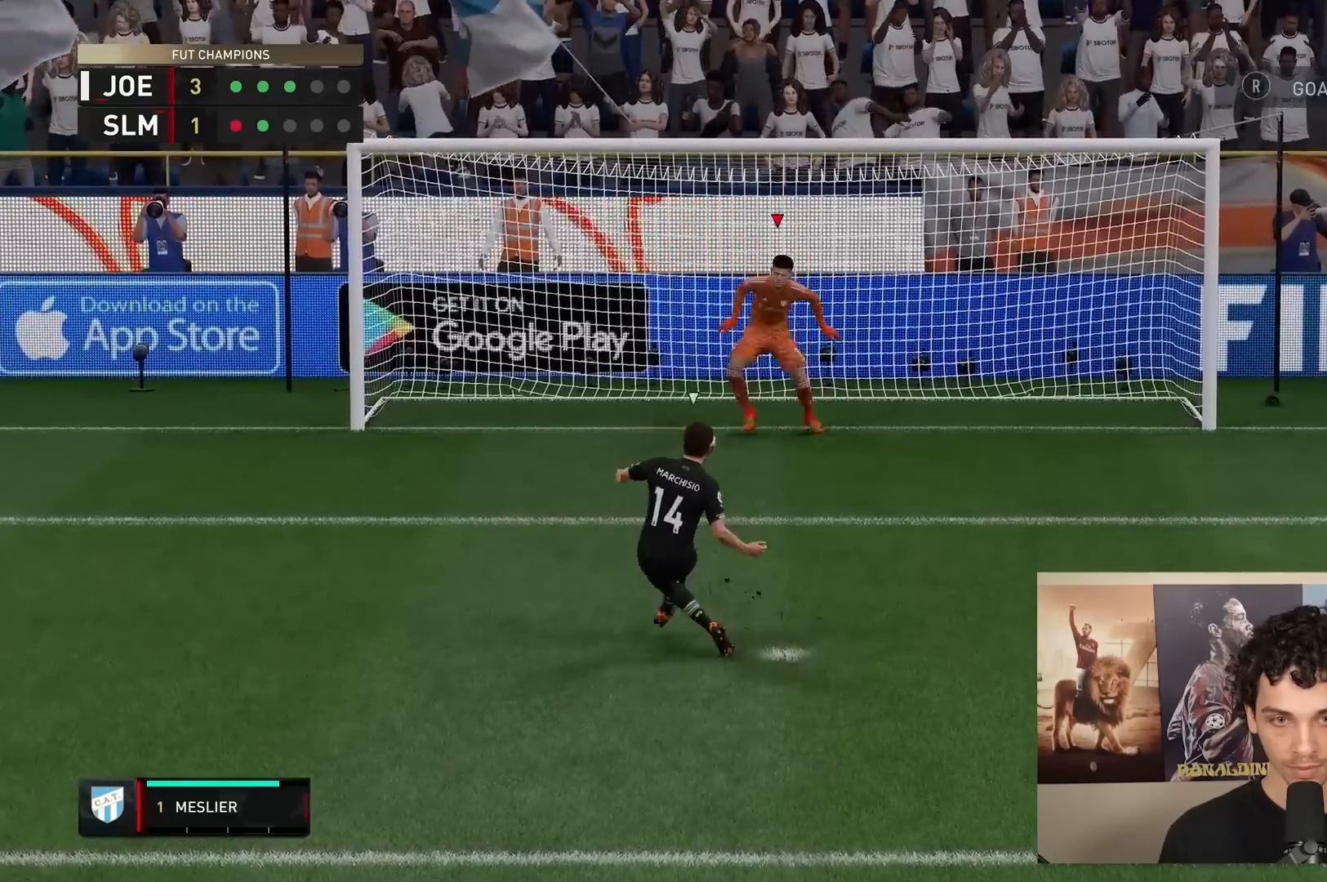
{"buttons": [], "left_stick": "center", "right_stick": "center", "events": [[33, "right_stick", "center"], [117, "right_stick", "left"], [167, "right_stick", "center"]]}
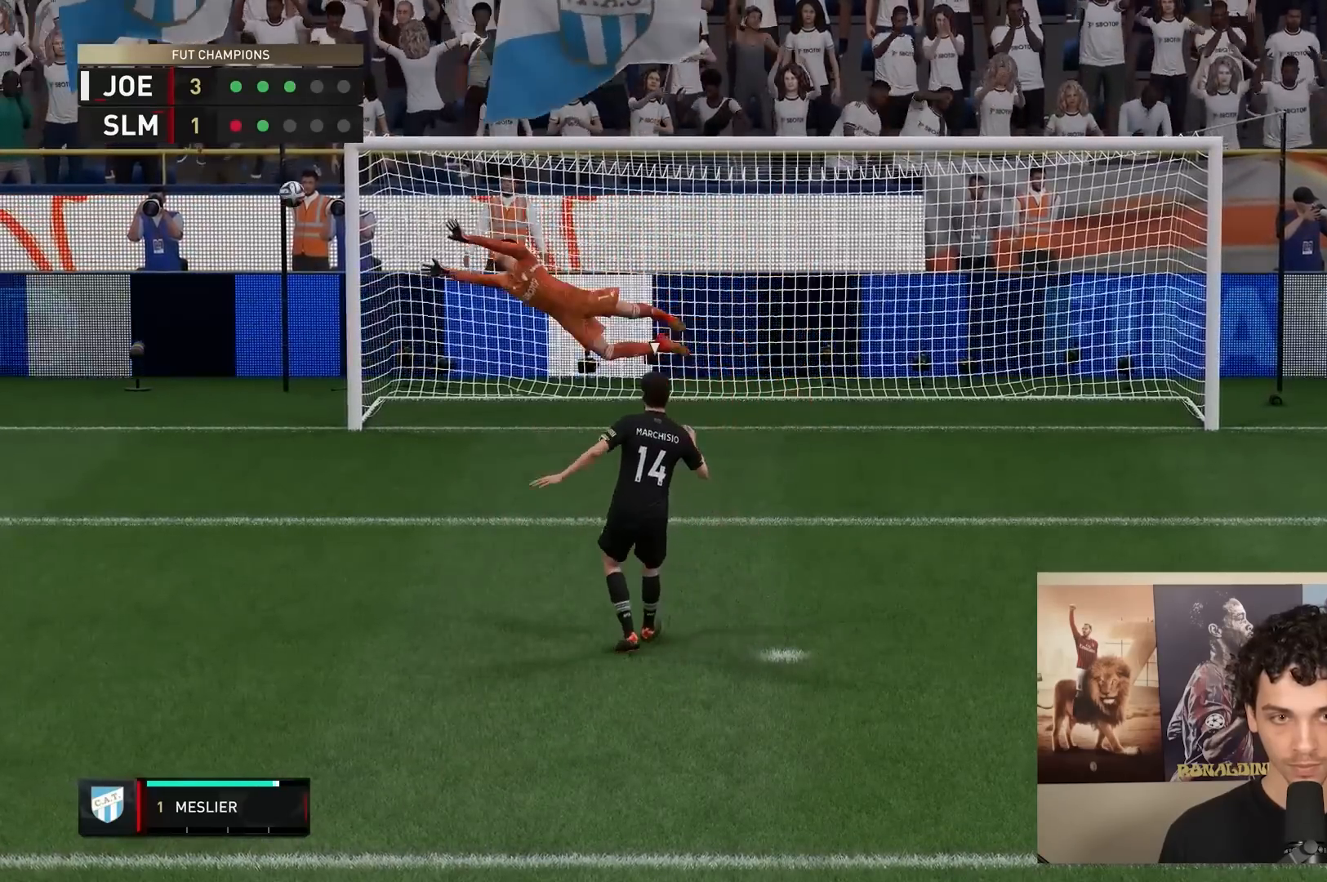
{"buttons": [], "left_stick": "center", "right_stick": "center", "events": []}